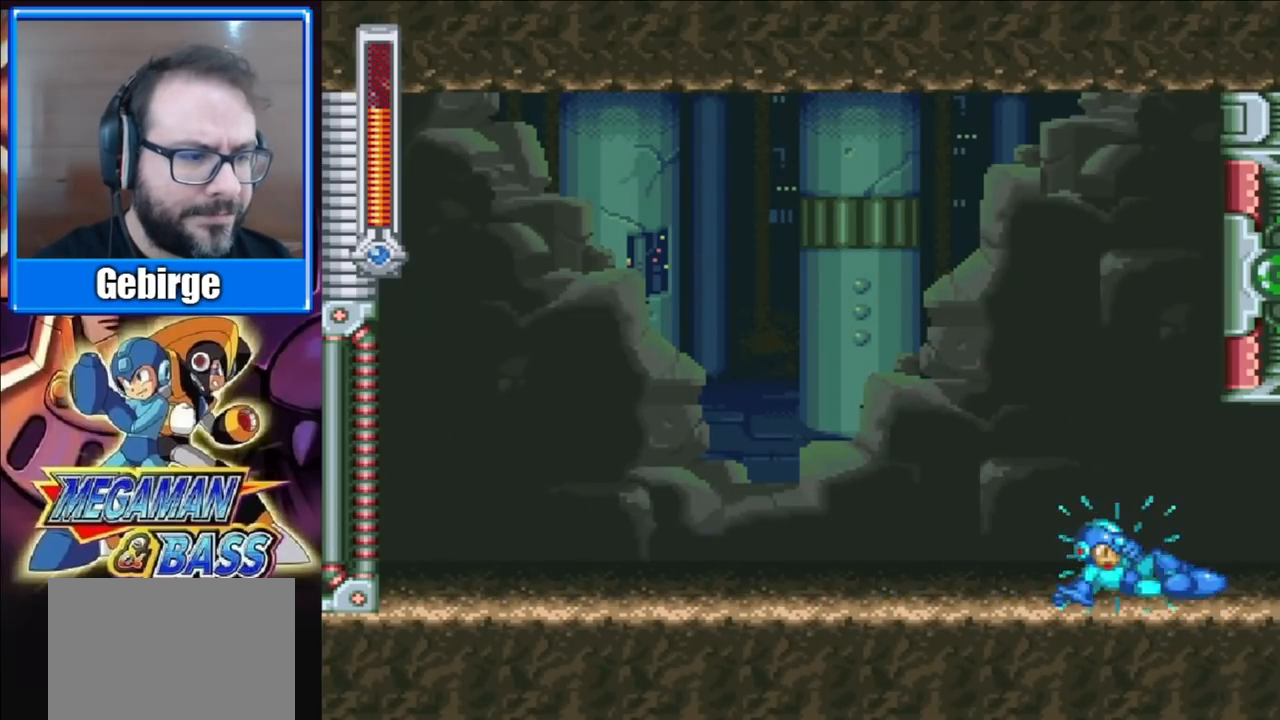
Gameplay with a controller (Xbox layout); each line is a JSON object with the inputs held at the frame after it. "events" lists button and stick changes between this image and that frame as [ms after this image, input, new state], when the widget could be followed in between. Not read: L1 L2 R1 R2 left_stick.
{"buttons": ["X", "DPAD_RIGHT"], "right_stick": "center", "events": [[100, "DPAD_DOWN", "up"], [100, "DPAD_RIGHT", "up"], [250, "DPAD_RIGHT", "down"]]}
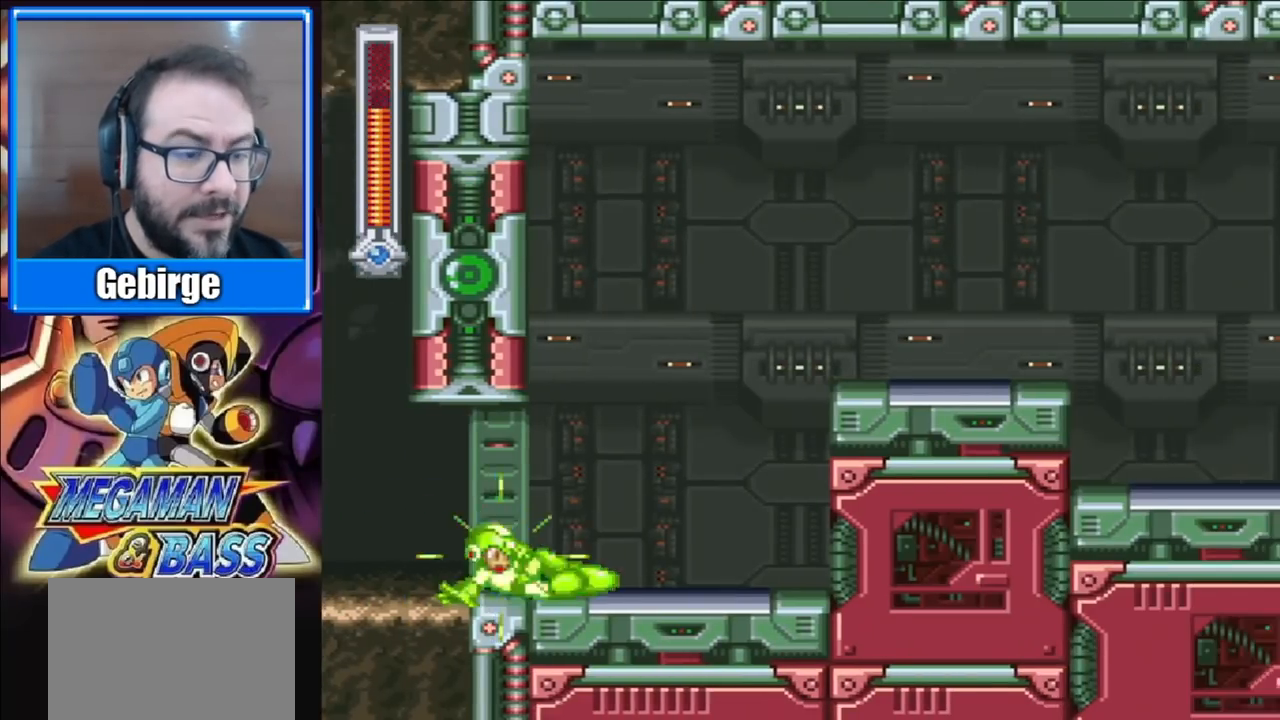
{"buttons": ["X", "DPAD_RIGHT"], "right_stick": "center", "events": []}
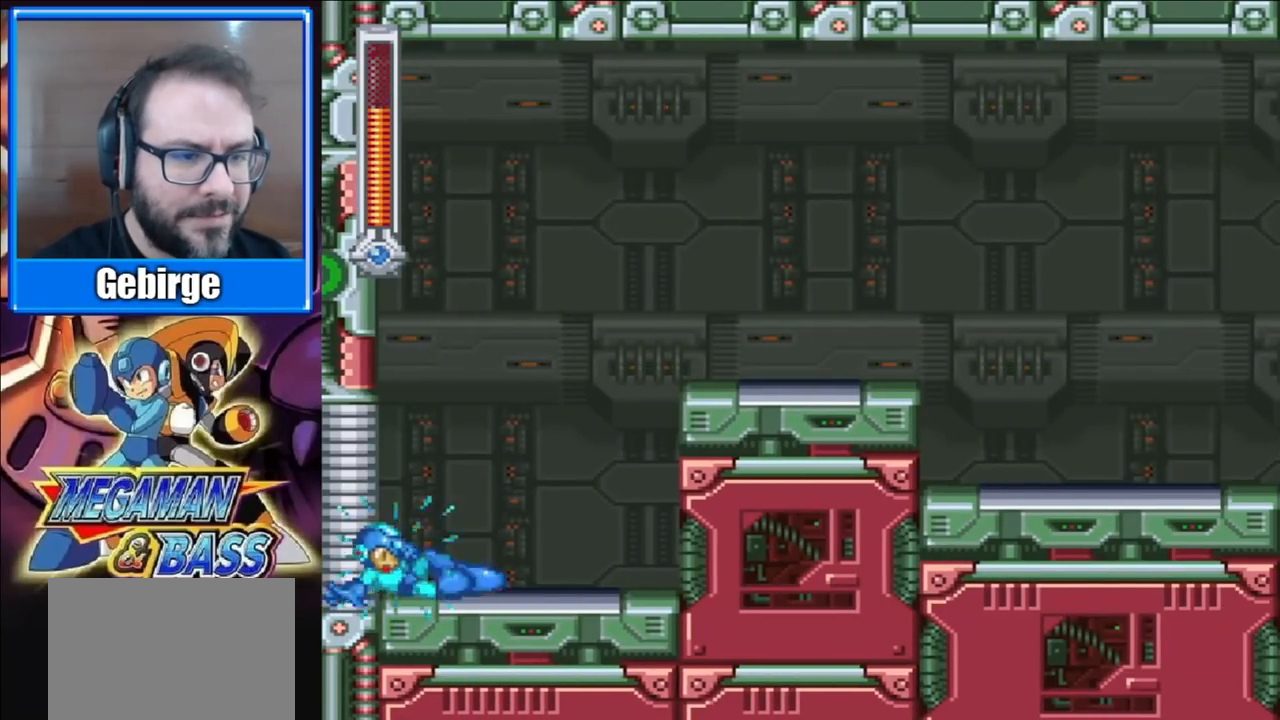
{"buttons": ["A", "X", "DPAD_RIGHT"], "right_stick": "center", "events": [[350, "A", "down"]]}
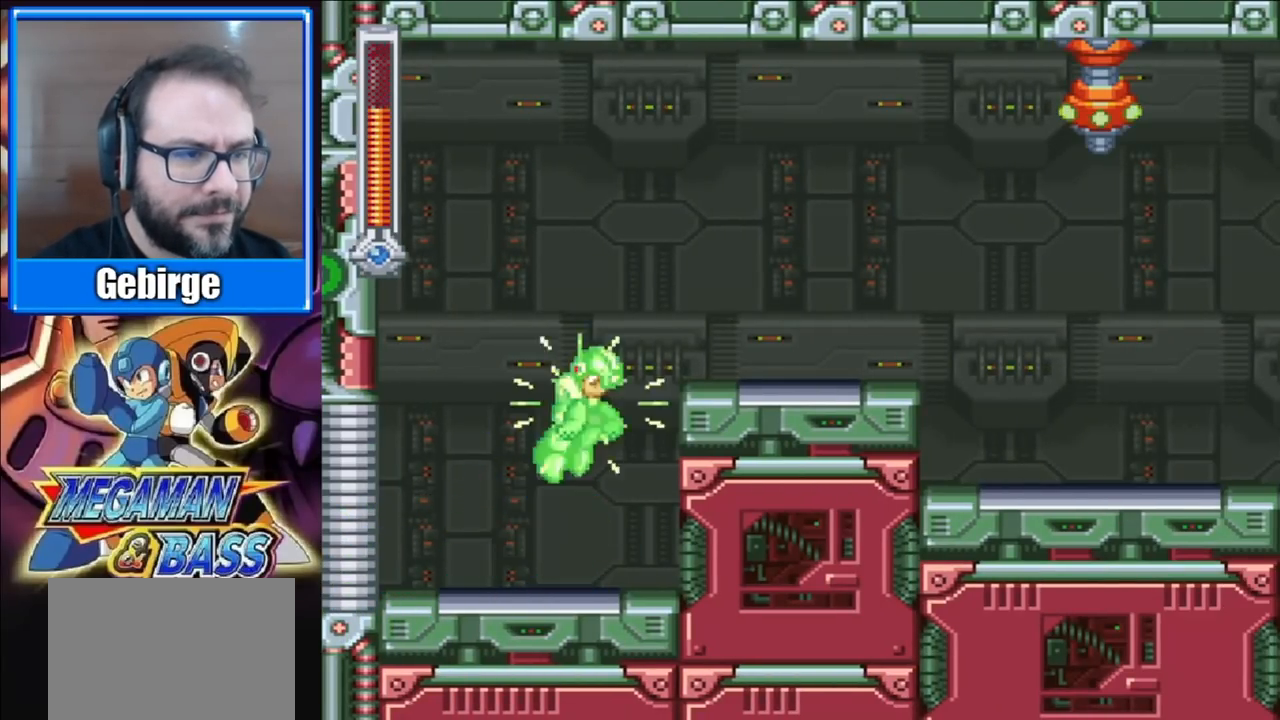
{"buttons": ["A", "X", "DPAD_RIGHT"], "right_stick": "center", "events": [[133, "A", "up"], [333, "A", "down"]]}
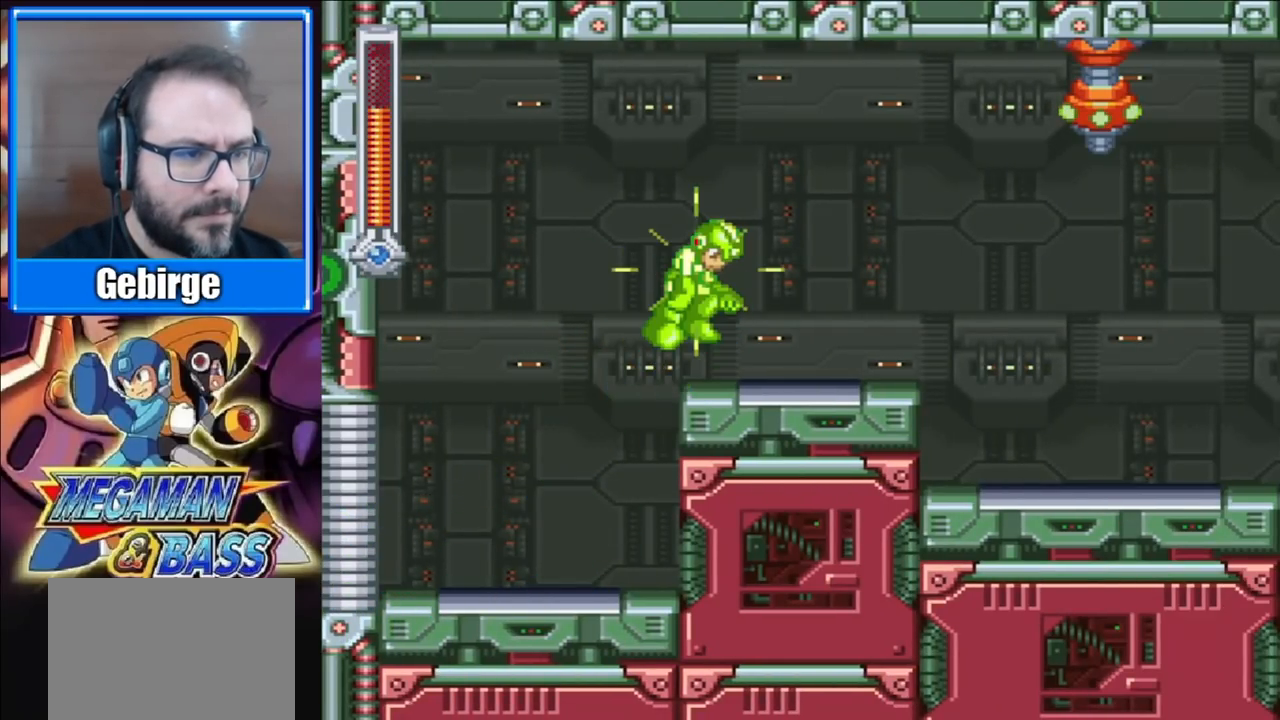
{"buttons": ["X"], "right_stick": "center", "events": [[33, "X", "up"], [50, "A", "up"], [100, "DPAD_RIGHT", "up"], [100, "X", "down"]]}
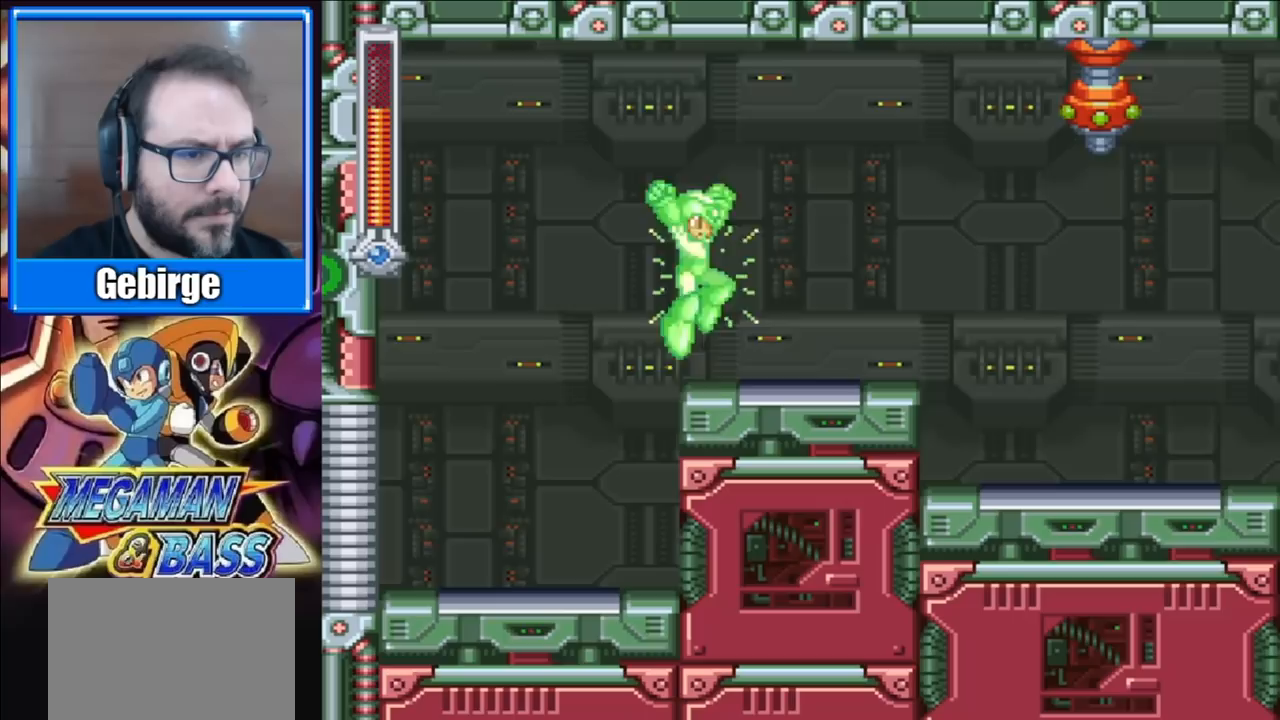
{"buttons": ["DPAD_RIGHT"], "right_stick": "center", "events": [[17, "A", "down"], [167, "A", "up"], [267, "A", "down"], [333, "DPAD_RIGHT", "down"], [450, "A", "up"], [450, "X", "up"]]}
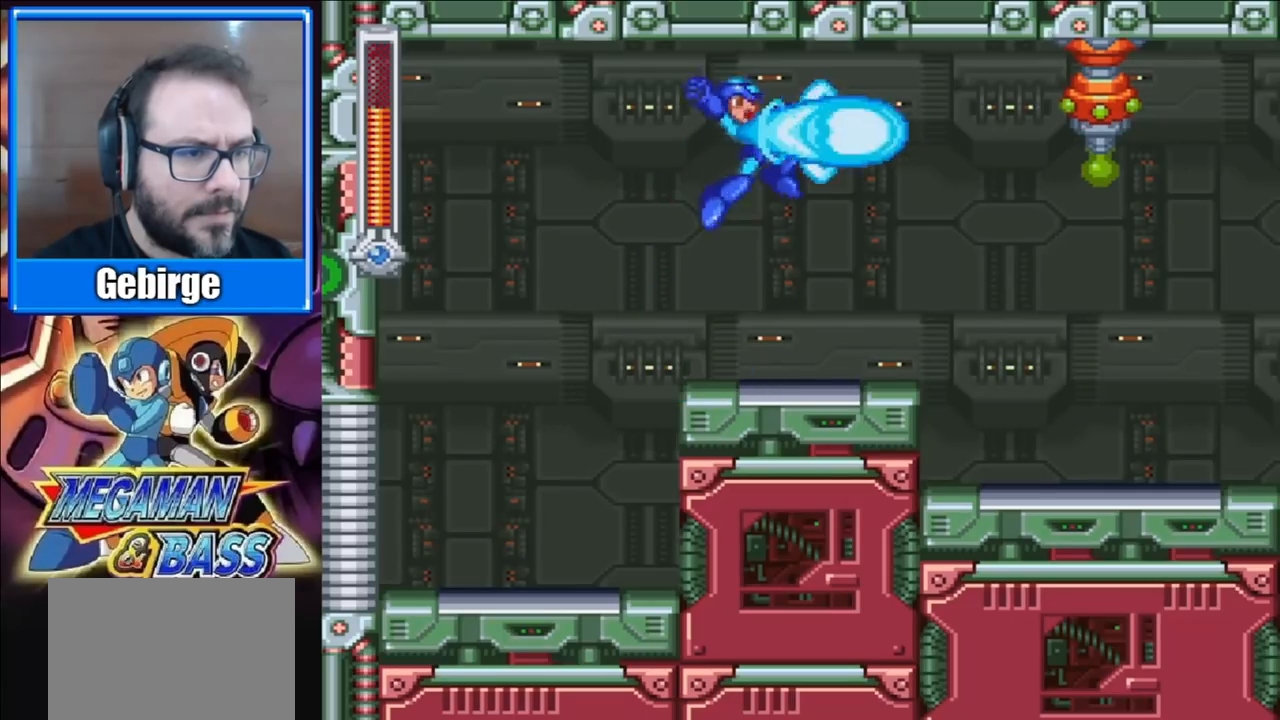
{"buttons": ["X", "DPAD_RIGHT"], "right_stick": "center", "events": [[33, "X", "down"], [83, "DPAD_RIGHT", "up"], [333, "DPAD_RIGHT", "down"]]}
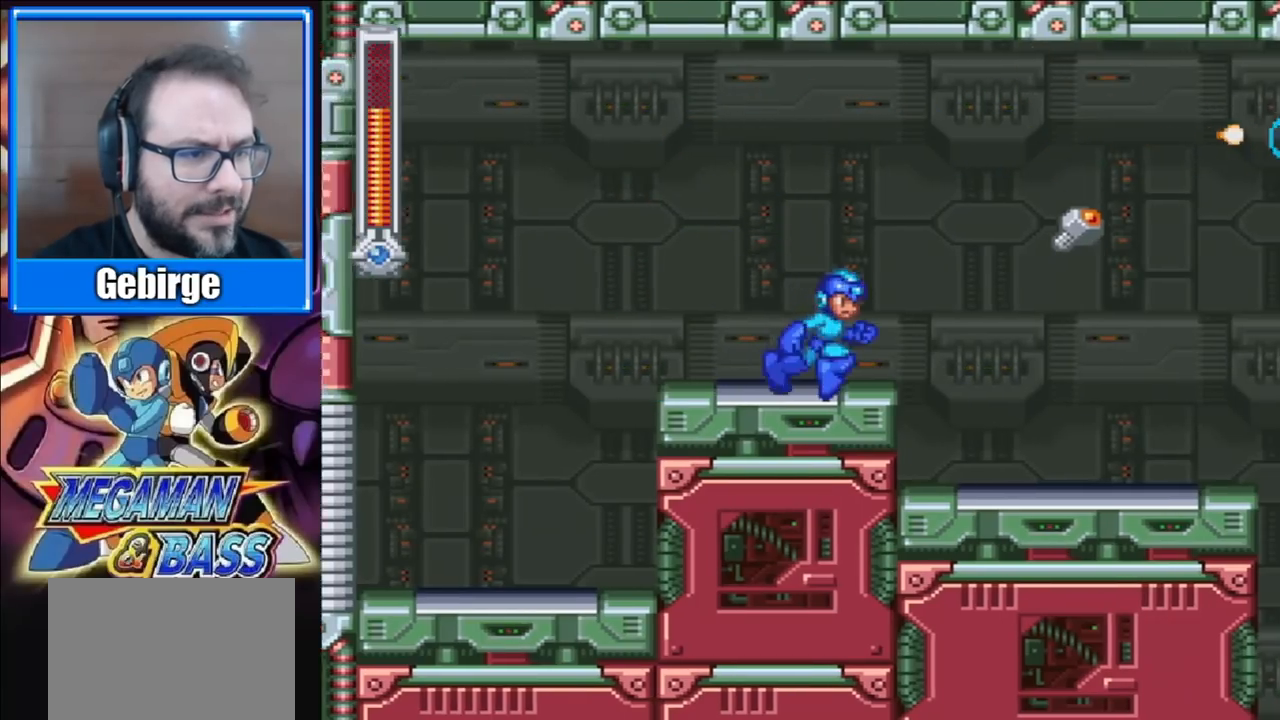
{"buttons": ["X", "DPAD_RIGHT"], "right_stick": "center", "events": [[167, "A", "down"], [350, "A", "up"]]}
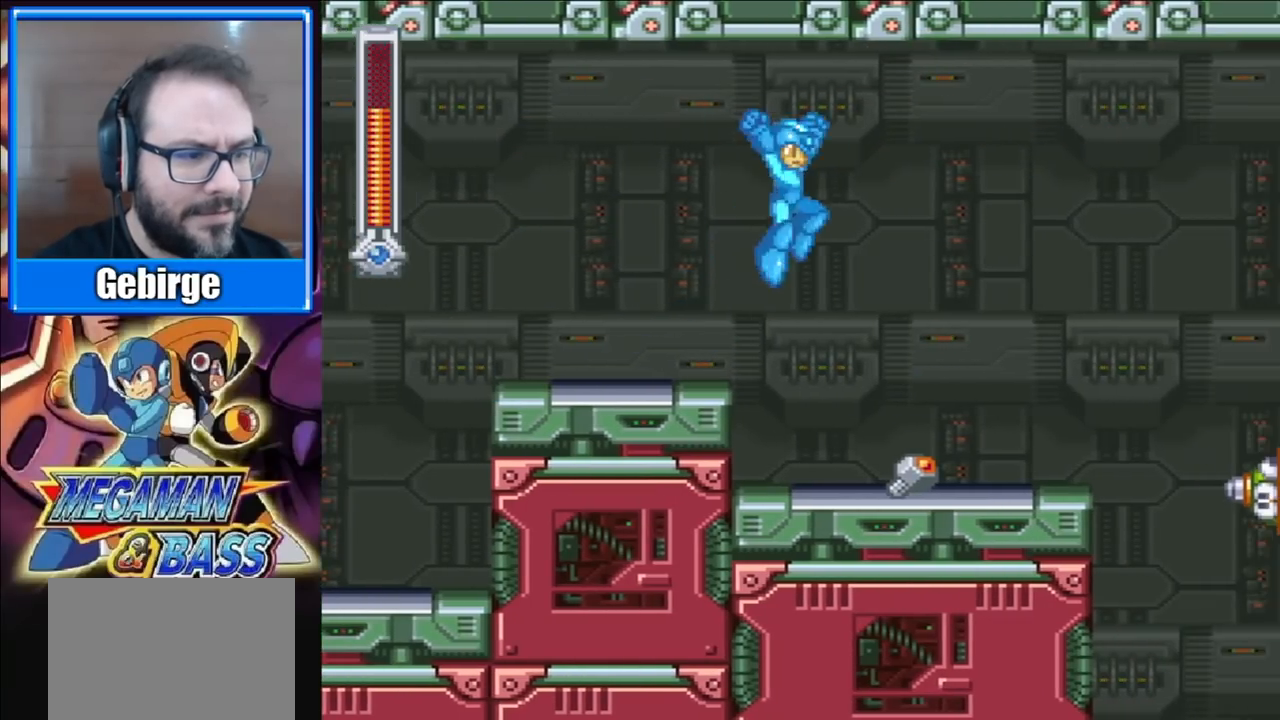
{"buttons": ["X", "DPAD_RIGHT"], "right_stick": "center", "events": []}
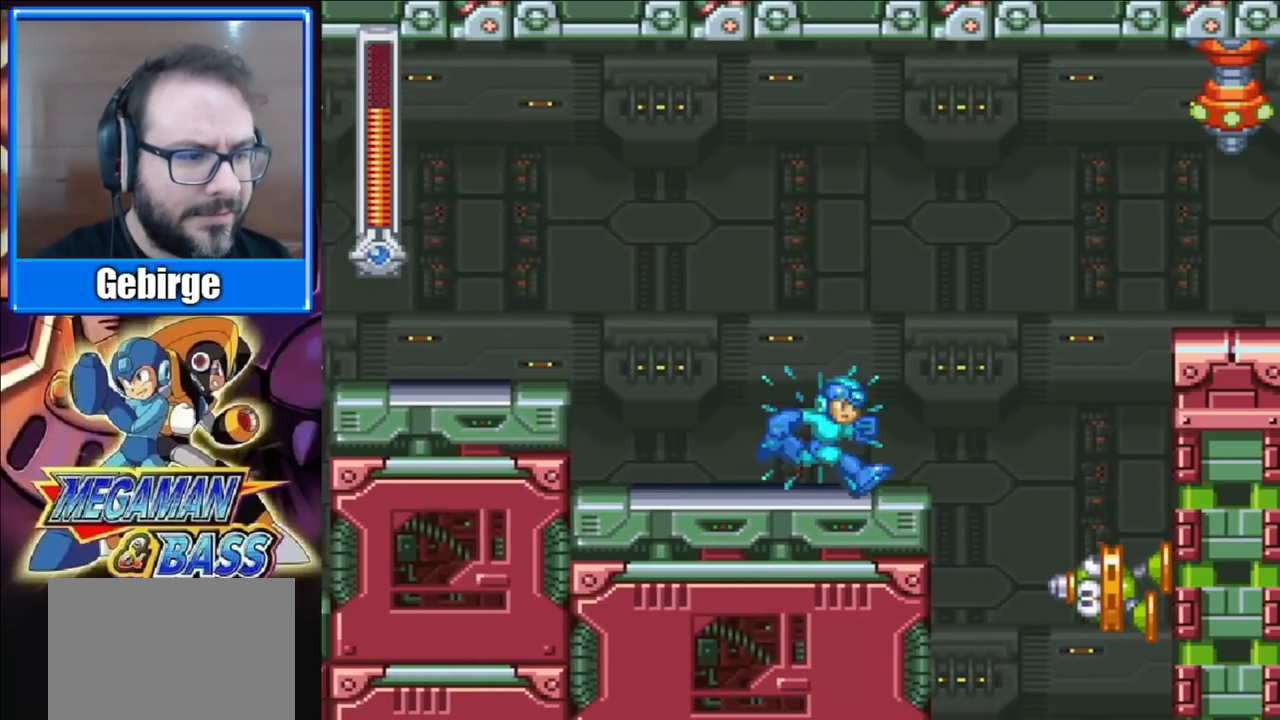
{"buttons": ["X"], "right_stick": "center", "events": [[167, "DPAD_RIGHT", "up"]]}
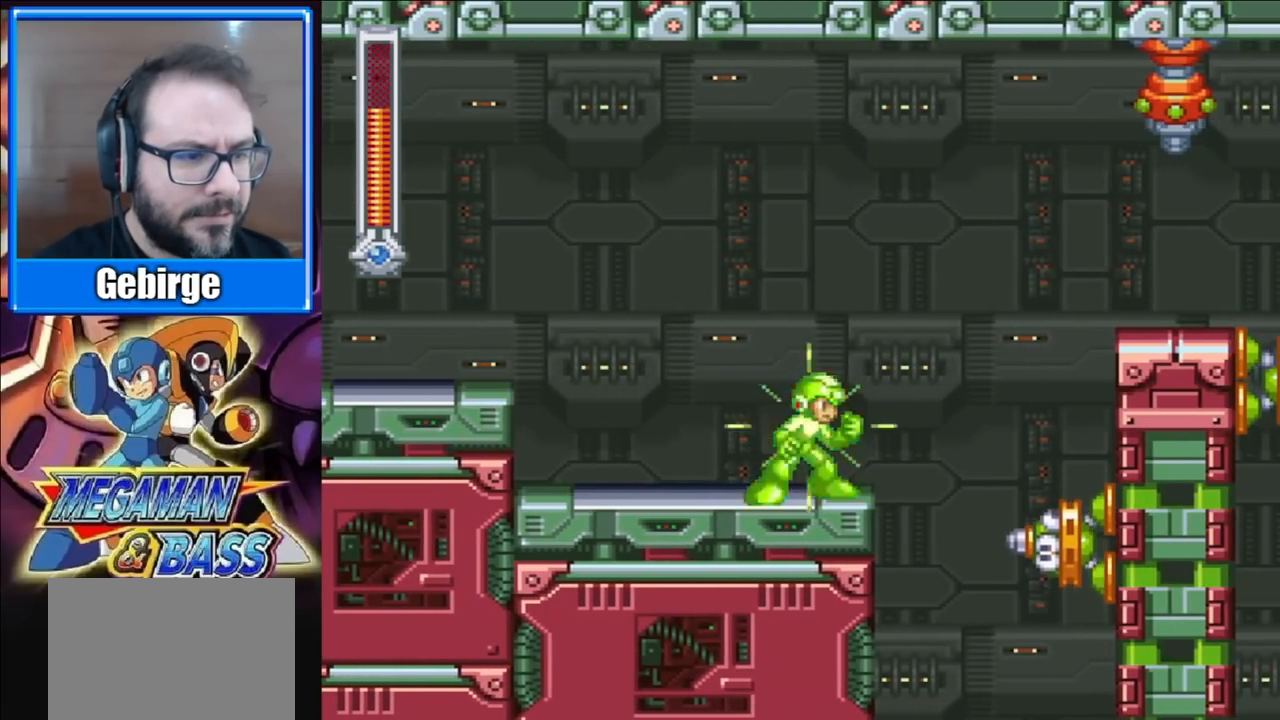
{"buttons": ["X"], "right_stick": "center", "events": [[200, "X", "up"], [283, "X", "down"]]}
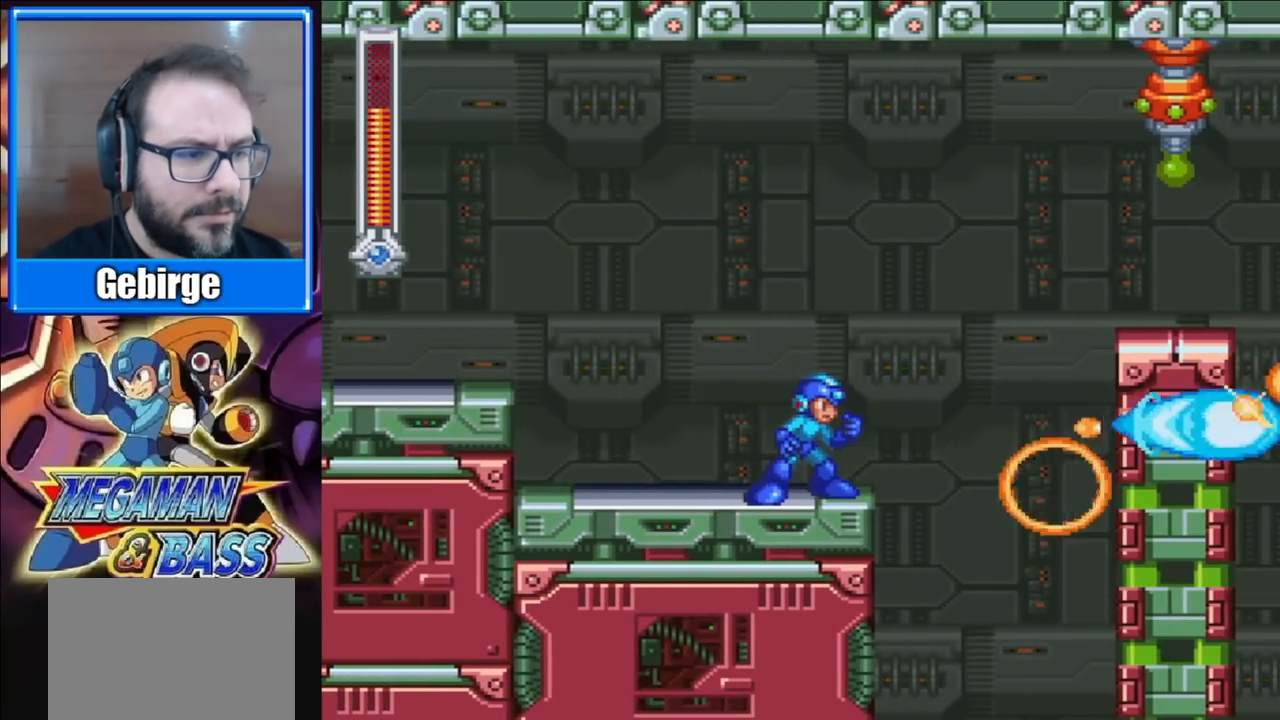
{"buttons": ["X"], "right_stick": "center", "events": []}
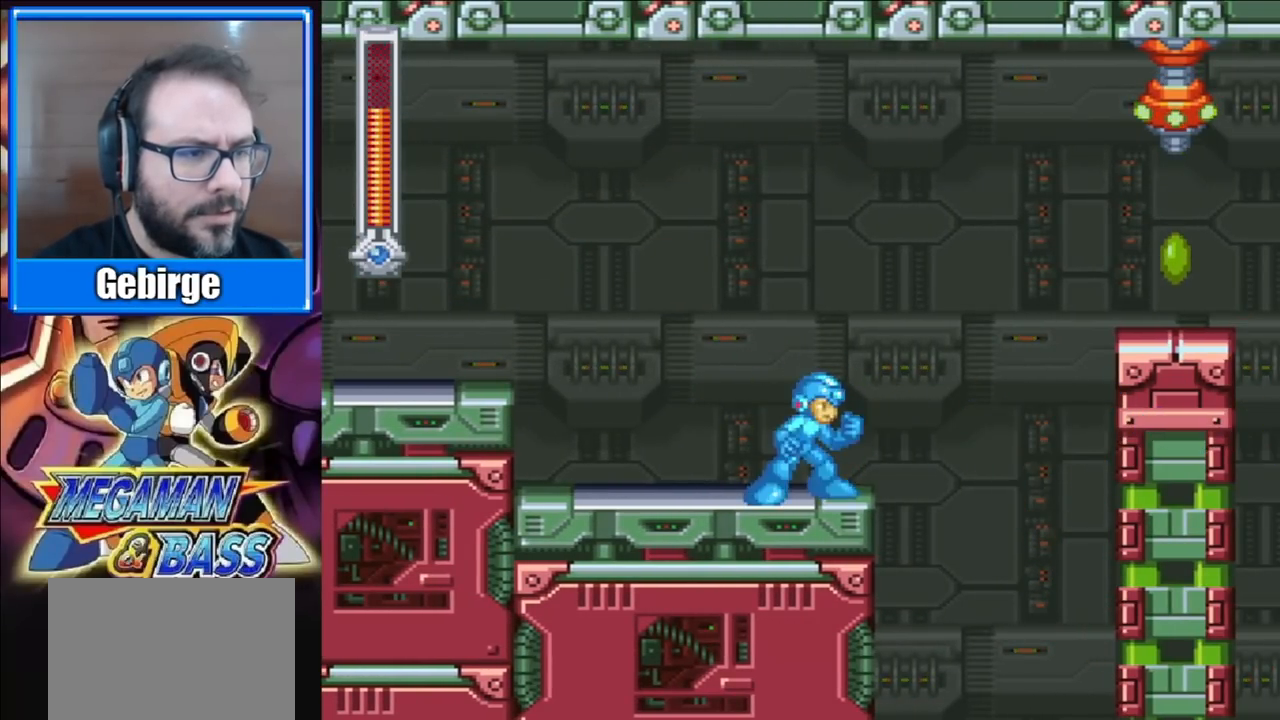
{"buttons": ["X"], "right_stick": "center", "events": []}
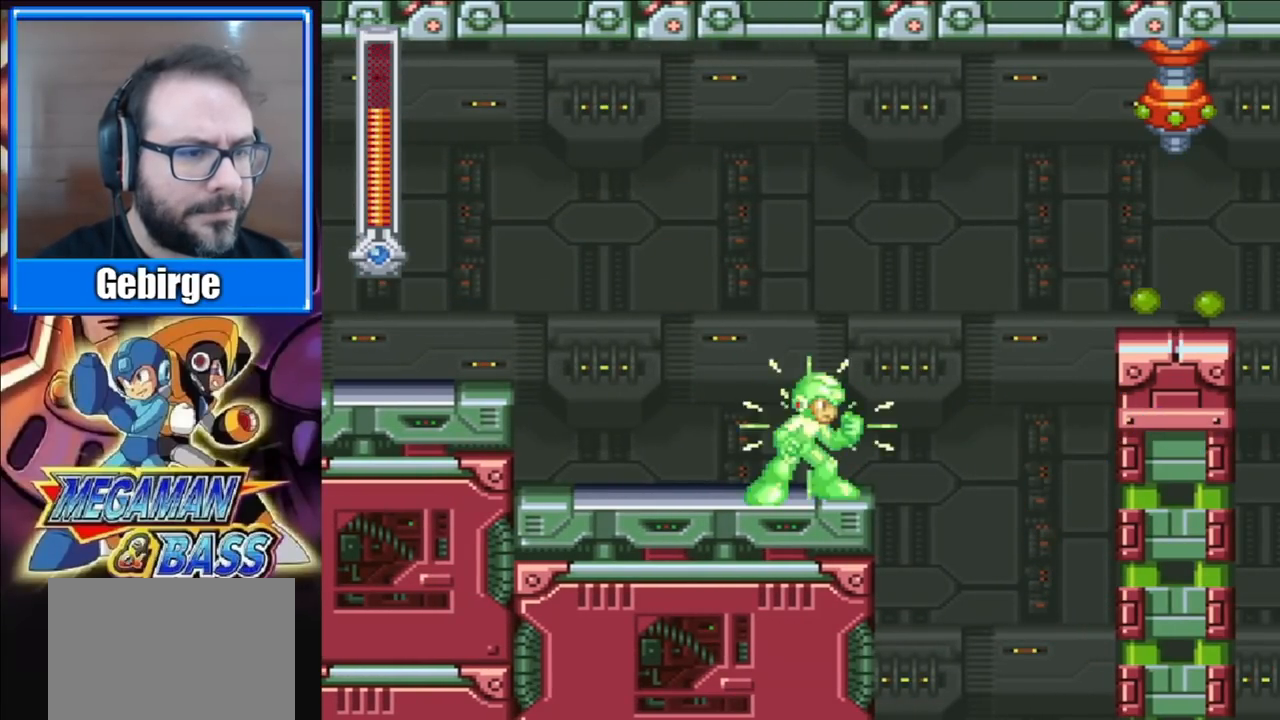
{"buttons": ["X"], "right_stick": "center", "events": [[33, "A", "down"], [400, "DPAD_RIGHT", "down"], [450, "A", "up"], [450, "X", "up"], [500, "DPAD_RIGHT", "up"], [500, "X", "down"]]}
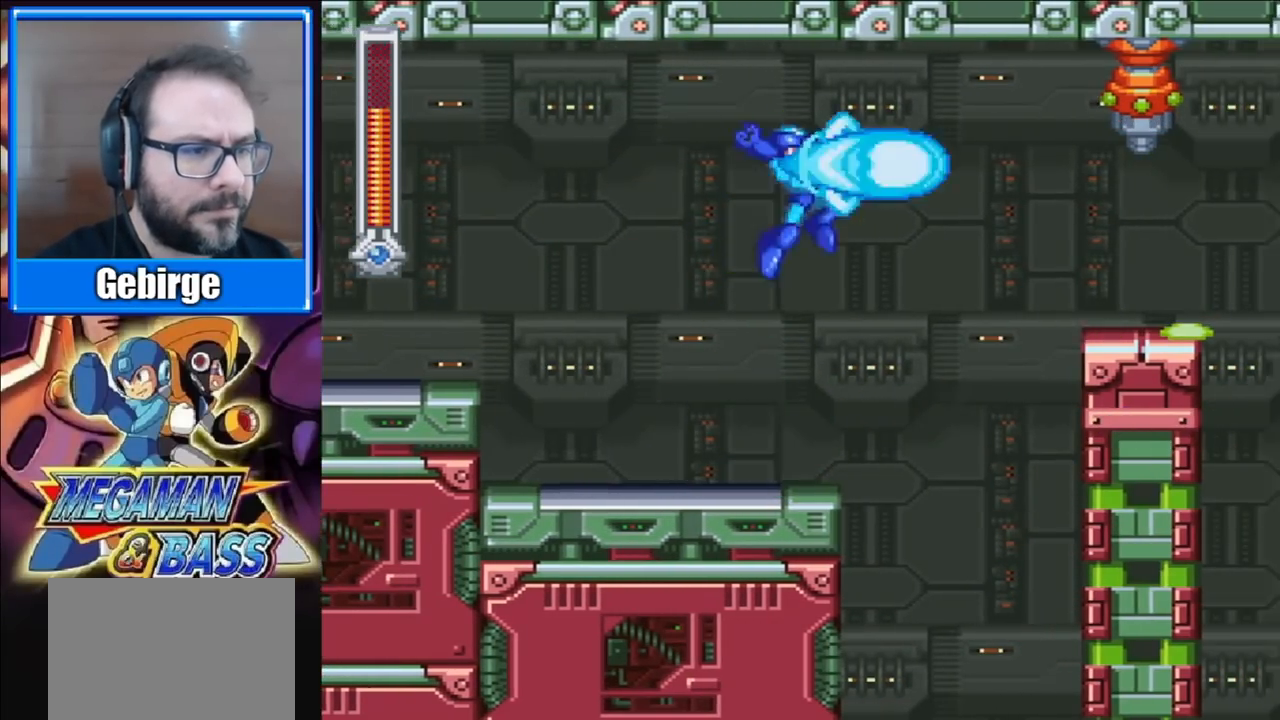
{"buttons": ["X"], "right_stick": "center", "events": []}
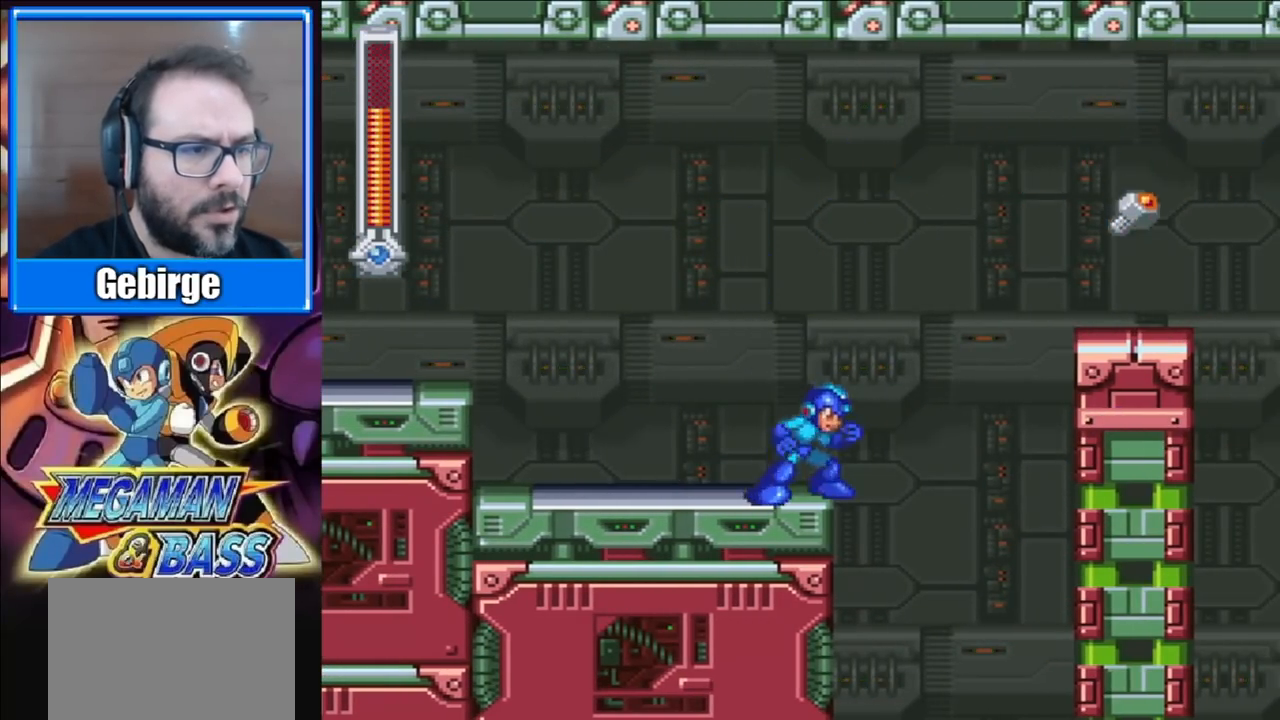
{"buttons": ["X"], "right_stick": "center", "events": [[167, "DPAD_RIGHT", "down"], [367, "DPAD_RIGHT", "up"]]}
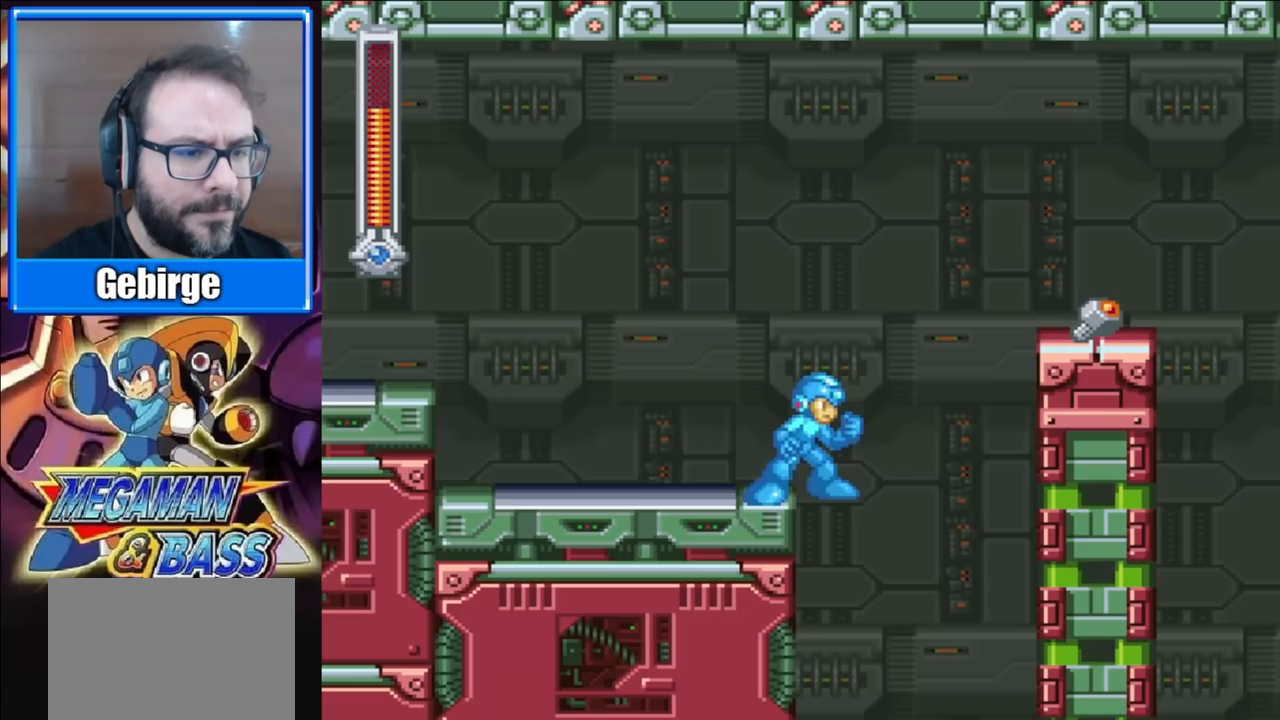
{"buttons": ["A", "X", "DPAD_RIGHT"], "right_stick": "center", "events": [[150, "DPAD_RIGHT", "down"], [167, "A", "down"]]}
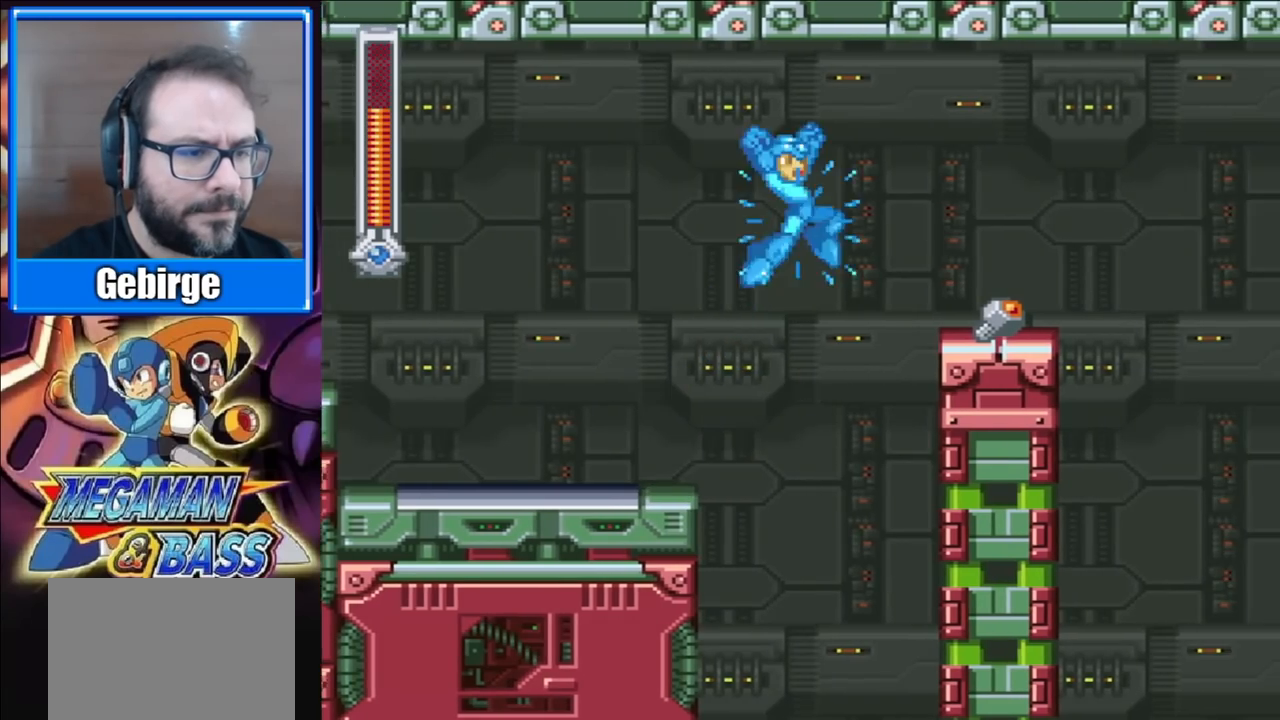
{"buttons": ["X", "DPAD_RIGHT"], "right_stick": "center", "events": [[233, "A", "up"]]}
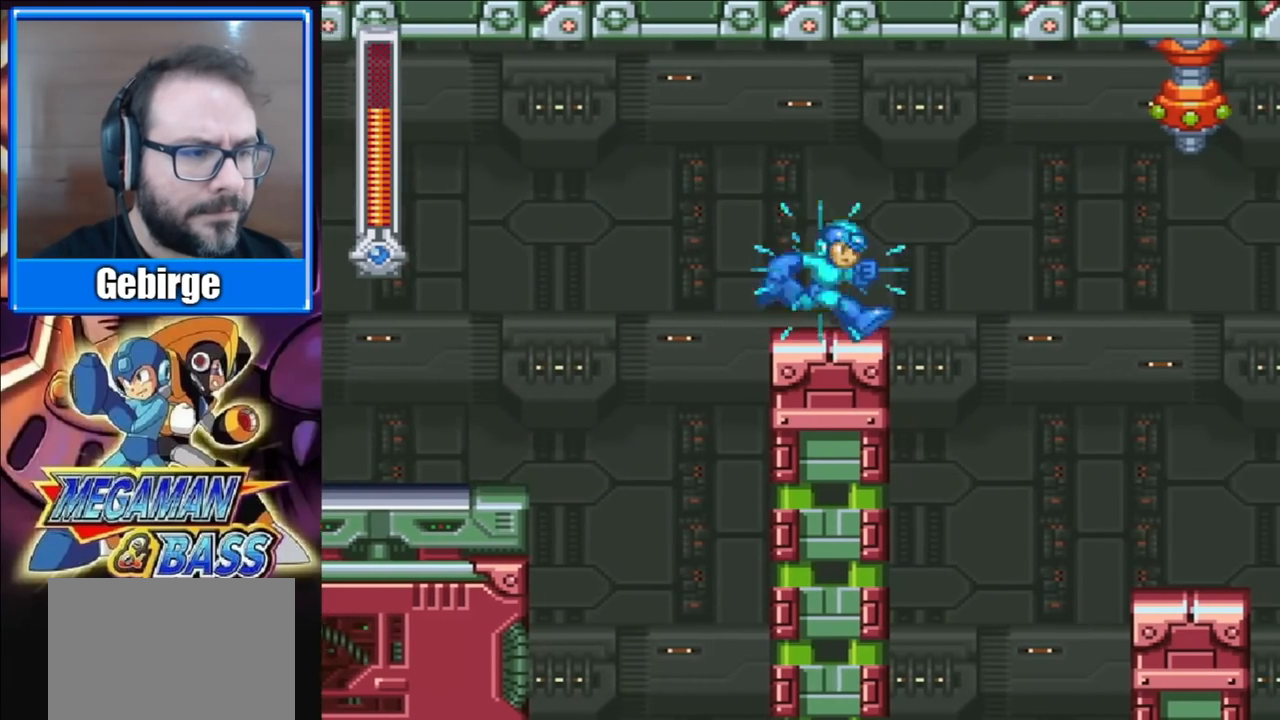
{"buttons": ["X"], "right_stick": "center", "events": [[83, "DPAD_RIGHT", "up"], [167, "A", "down"], [300, "X", "up"], [317, "A", "up"], [367, "X", "down"]]}
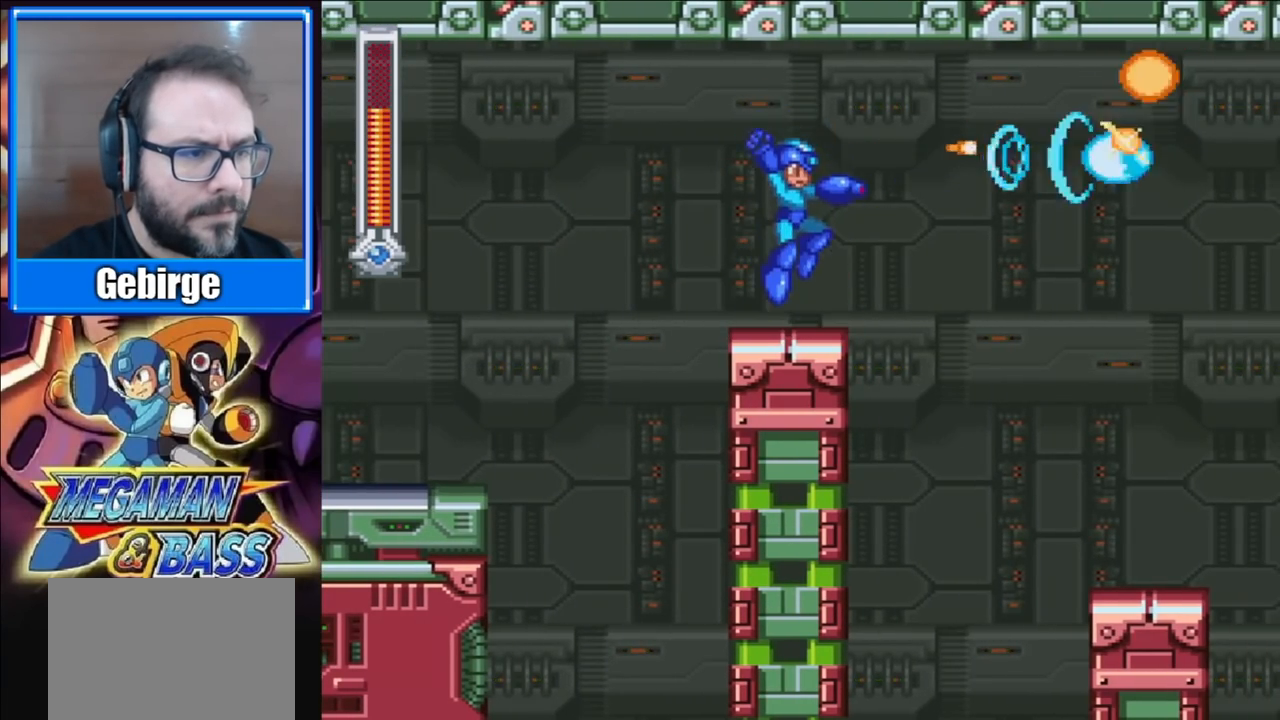
{"buttons": ["A", "X", "DPAD_RIGHT"], "right_stick": "center", "events": [[283, "DPAD_RIGHT", "down"], [433, "A", "down"]]}
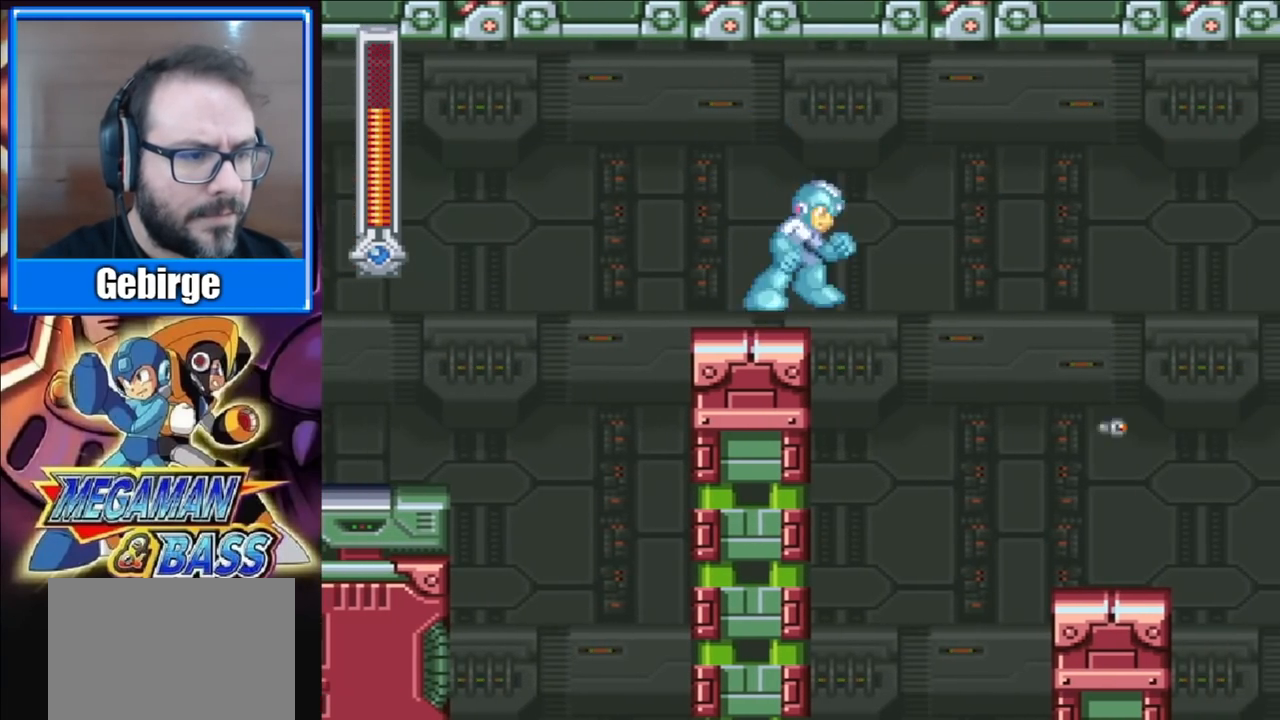
{"buttons": ["X", "DPAD_RIGHT"], "right_stick": "center", "events": [[367, "A", "up"]]}
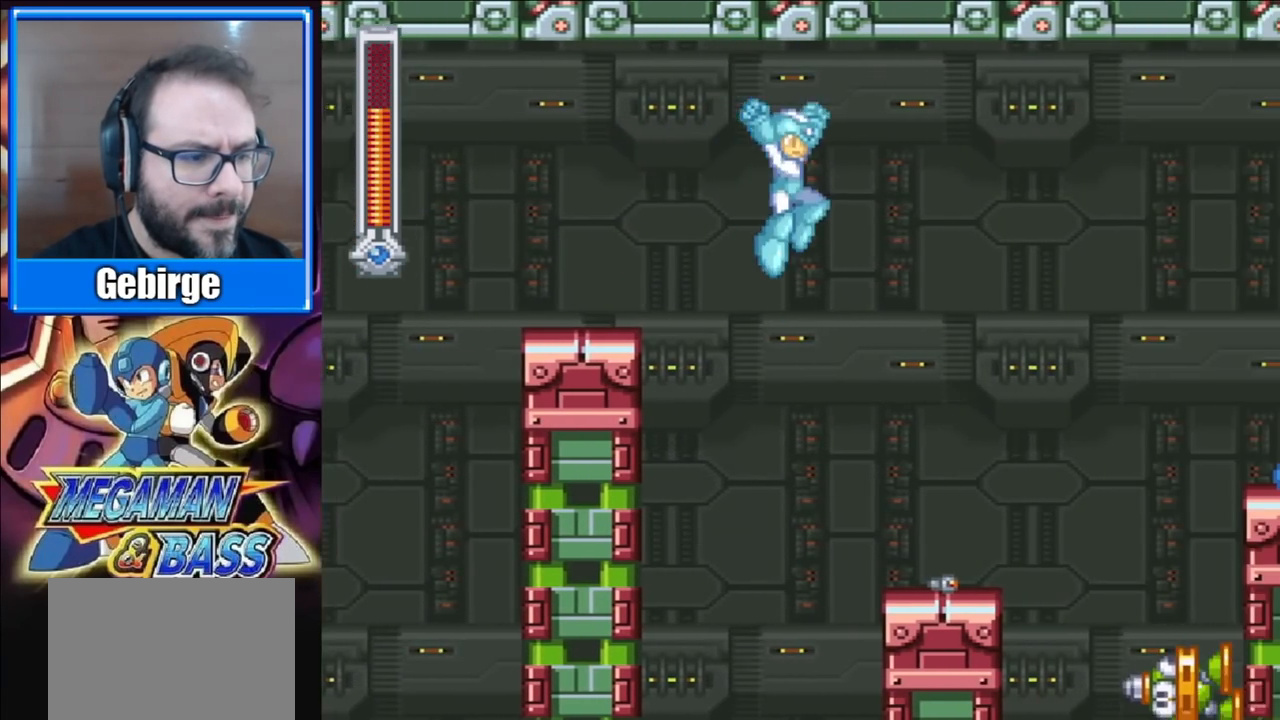
{"buttons": [], "right_stick": "center", "events": [[433, "DPAD_RIGHT", "up"], [433, "X", "up"]]}
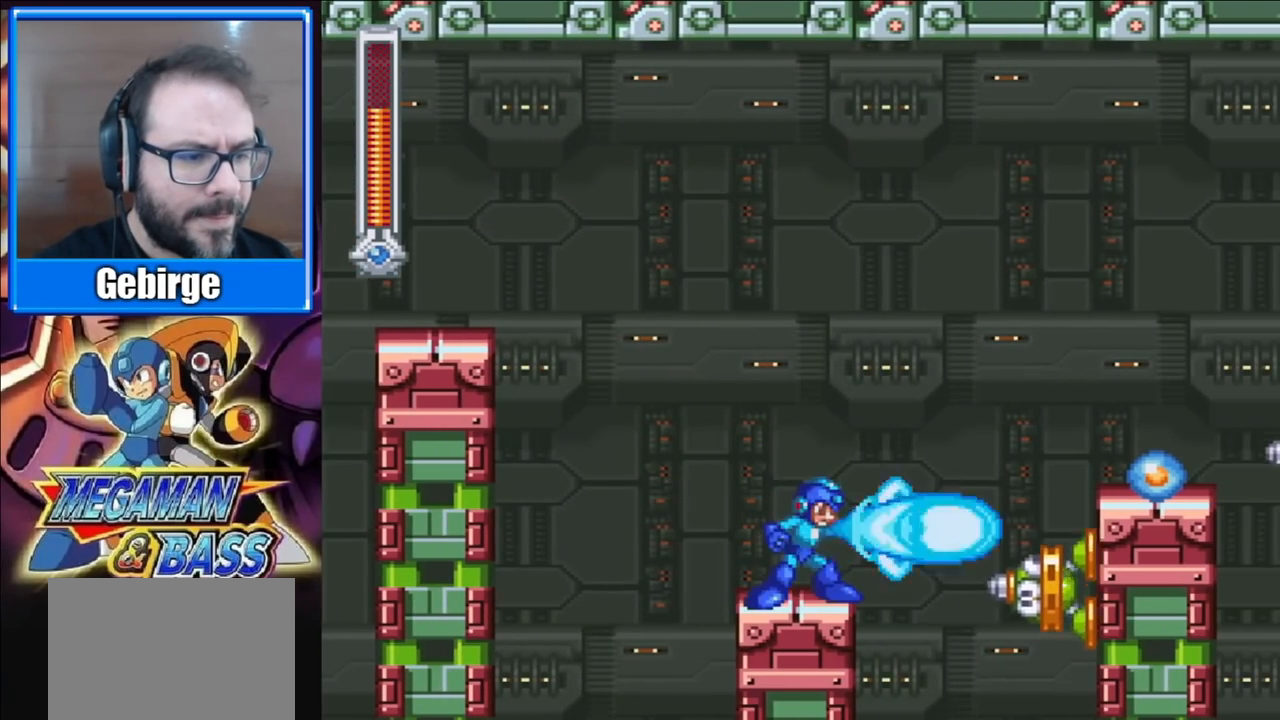
{"buttons": ["DPAD_RIGHT"], "right_stick": "center", "events": [[17, "X", "down"], [350, "DPAD_RIGHT", "down"], [483, "X", "up"]]}
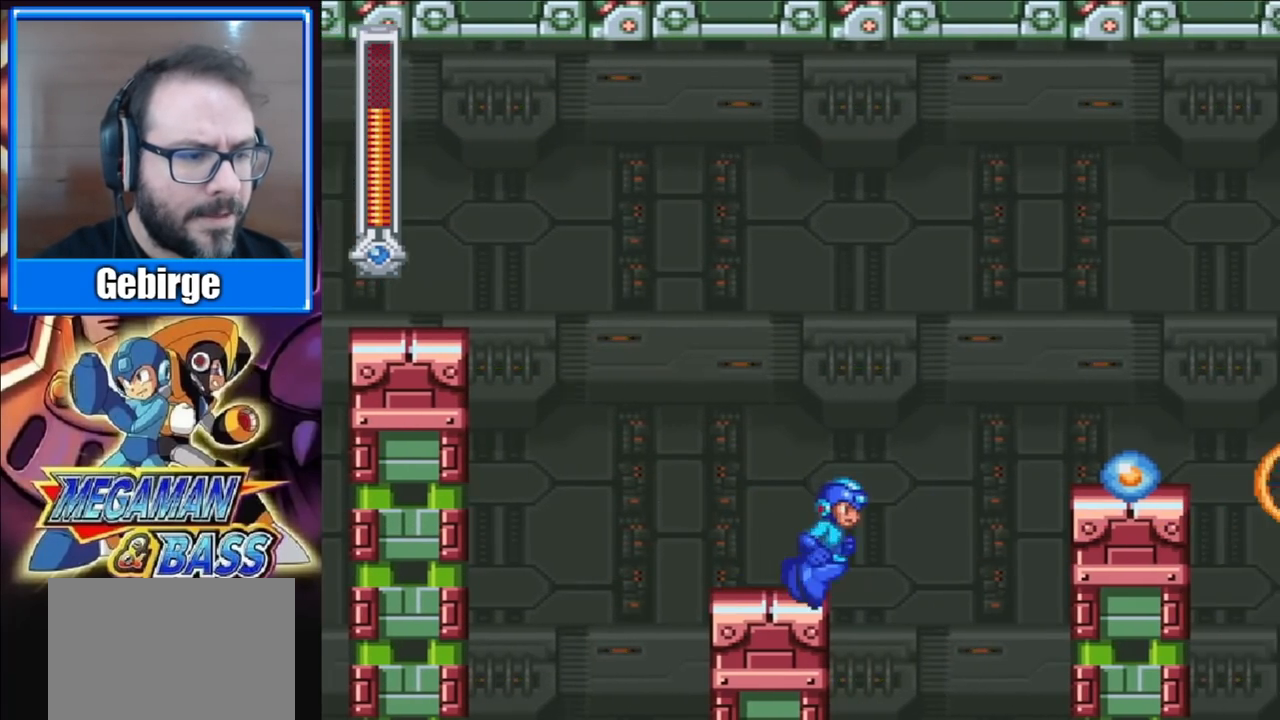
{"buttons": [], "right_stick": "center", "events": [[17, "DPAD_RIGHT", "up"], [100, "START", "down"], [317, "START", "up"]]}
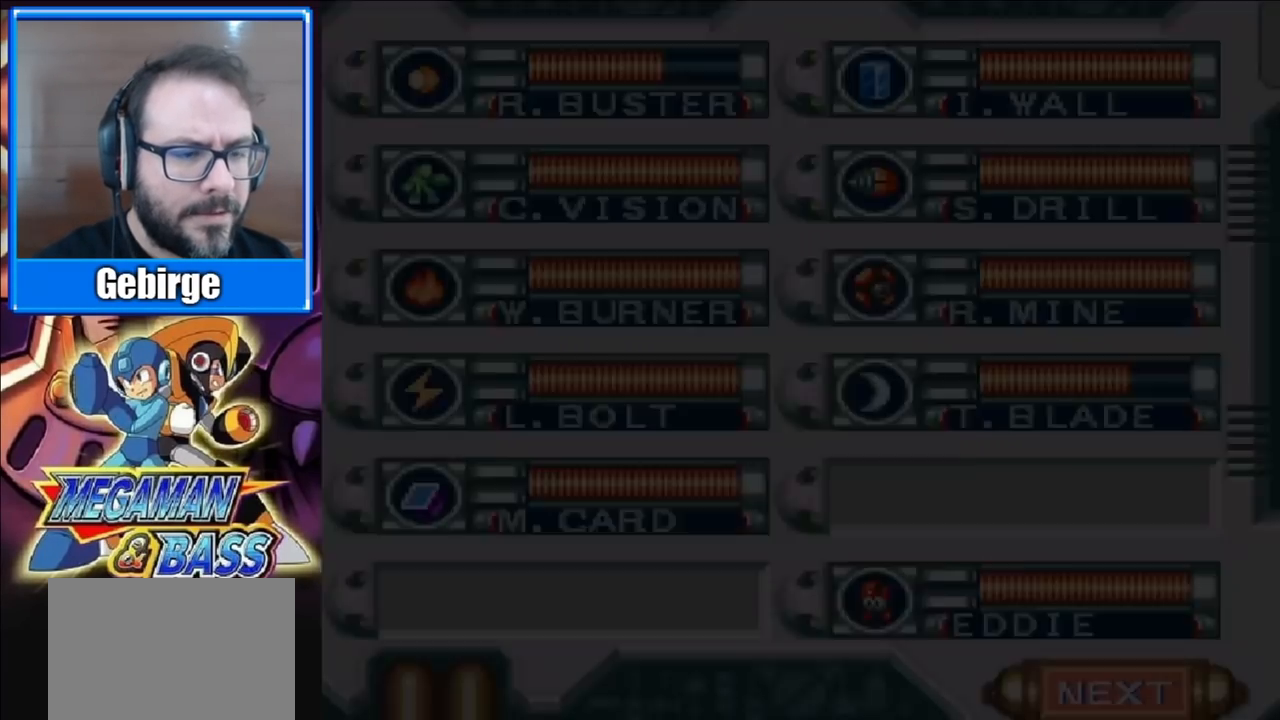
{"buttons": [], "right_stick": "center", "events": []}
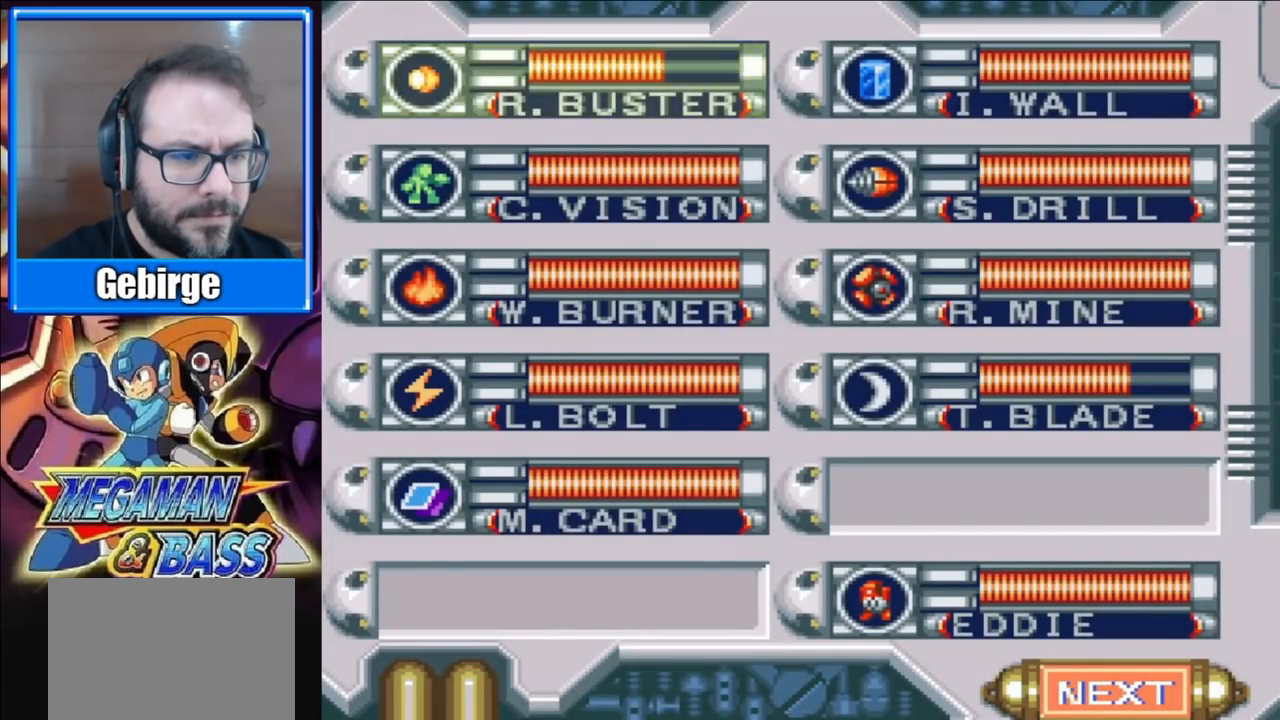
{"buttons": [], "right_stick": "center", "events": []}
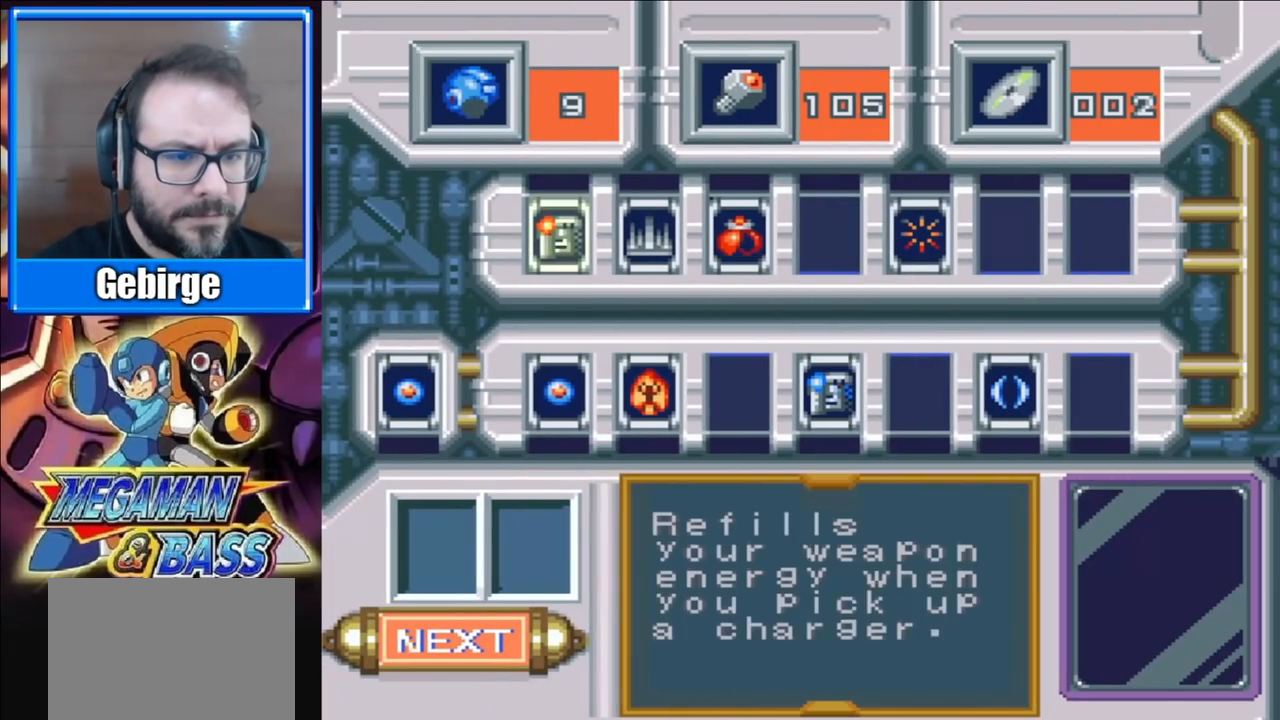
{"buttons": [], "right_stick": "center", "events": [[17, "DPAD_DOWN", "down"], [167, "DPAD_DOWN", "up"]]}
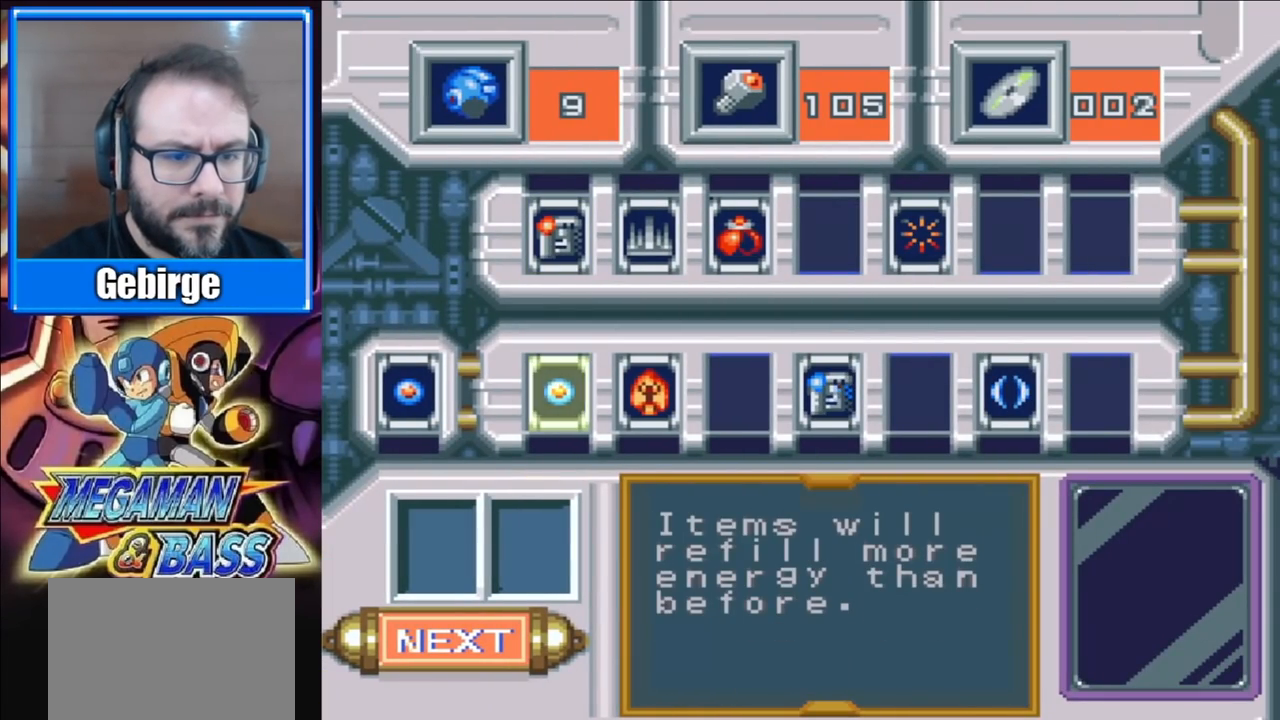
{"buttons": [], "right_stick": "center", "events": [[267, "START", "down"], [400, "START", "up"]]}
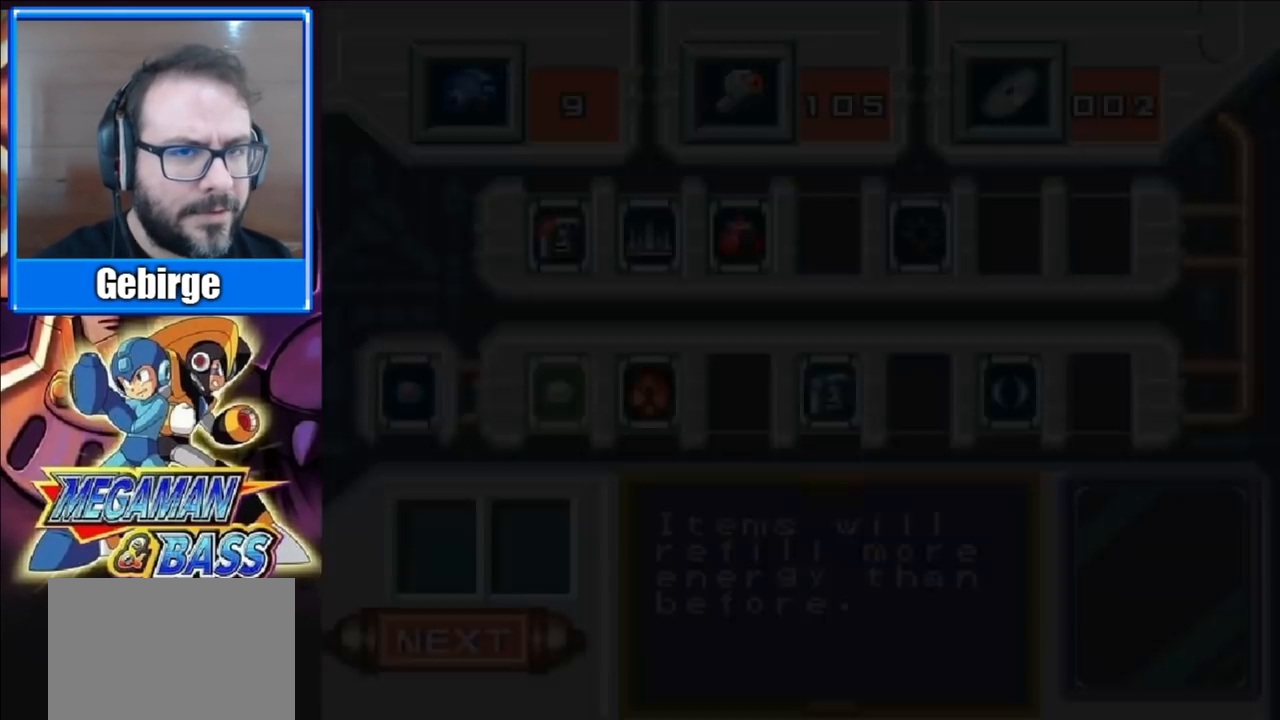
{"buttons": [], "right_stick": "center", "events": []}